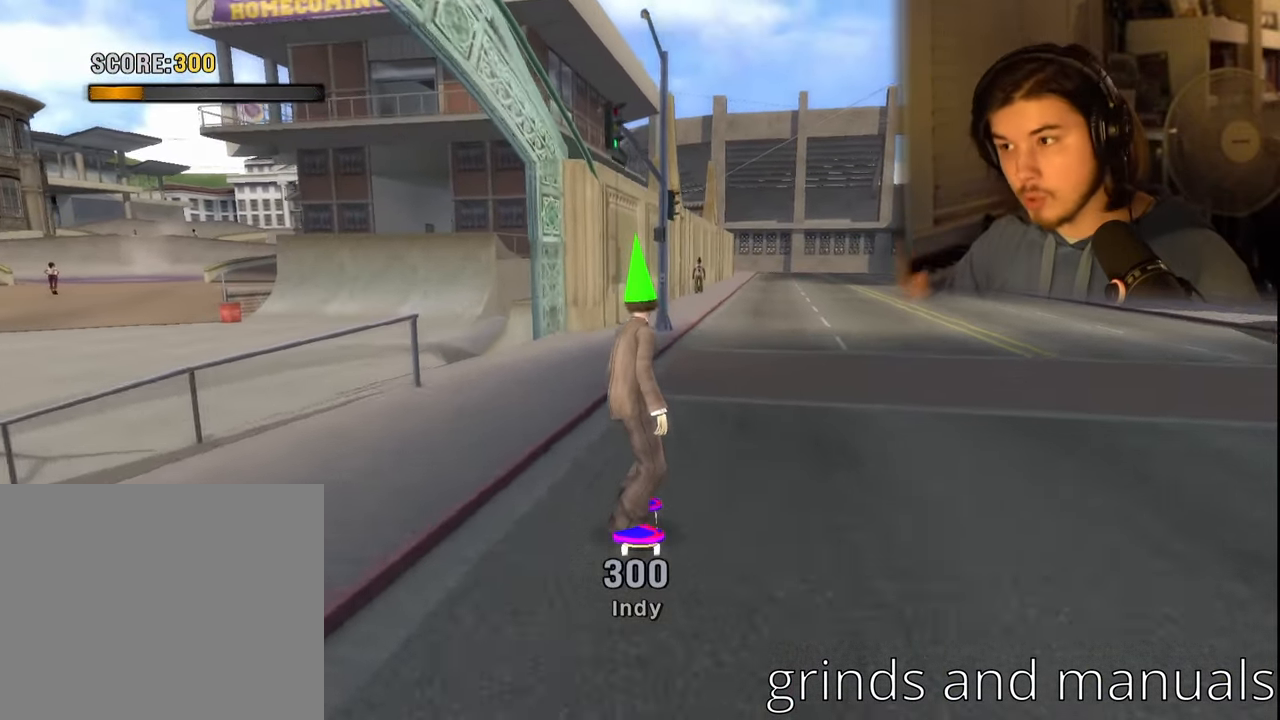
Gameplay with a controller (PlayStation layout); each line is a JSON object with the inputs held at the frame after it. "events" lists button and stick changes between this image and that frame as [ms after this image, input, new state], when the widget could be followed in between.
{"buttons": [], "left_stick": "center", "right_stick": "center", "events": [[100, "DPAD_LEFT", "down"], [133, "DPAD_DOWN", "down"], [384, "DPAD_DOWN", "up"], [384, "DPAD_LEFT", "up"]]}
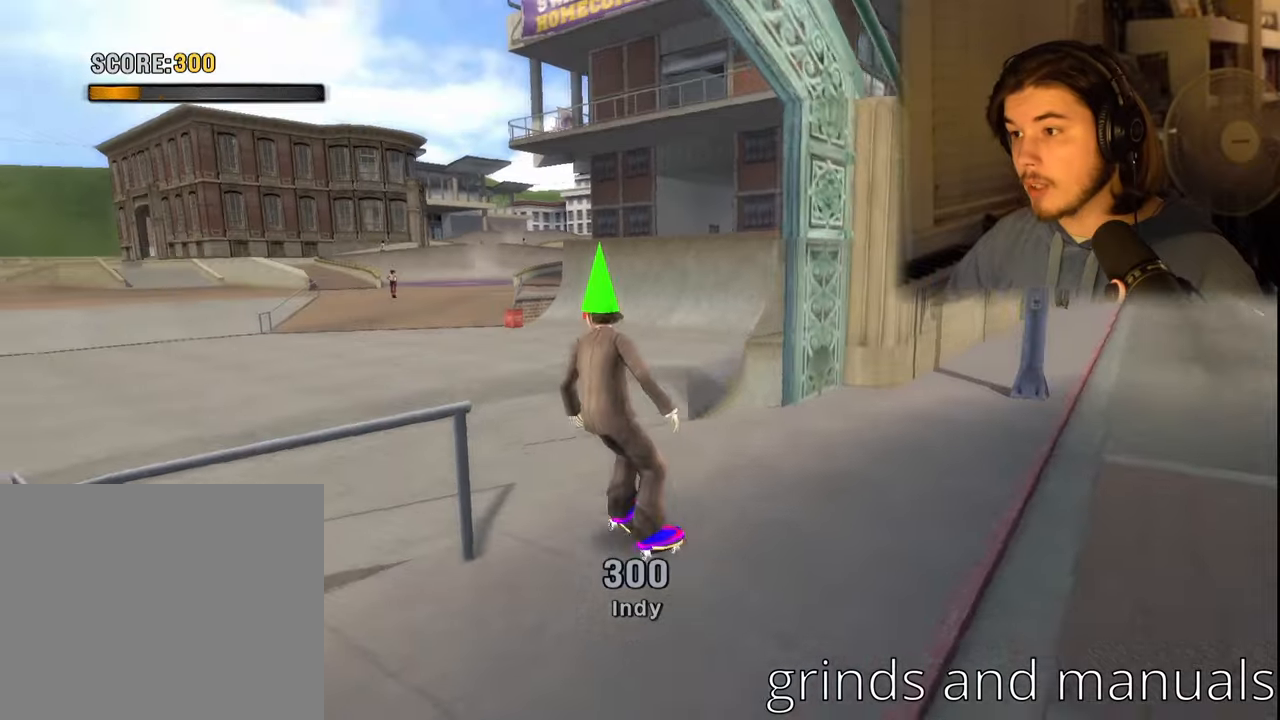
{"buttons": [], "left_stick": "center", "right_stick": "center", "events": [[300, "DPAD_LEFT", "down"], [417, "DPAD_LEFT", "up"]]}
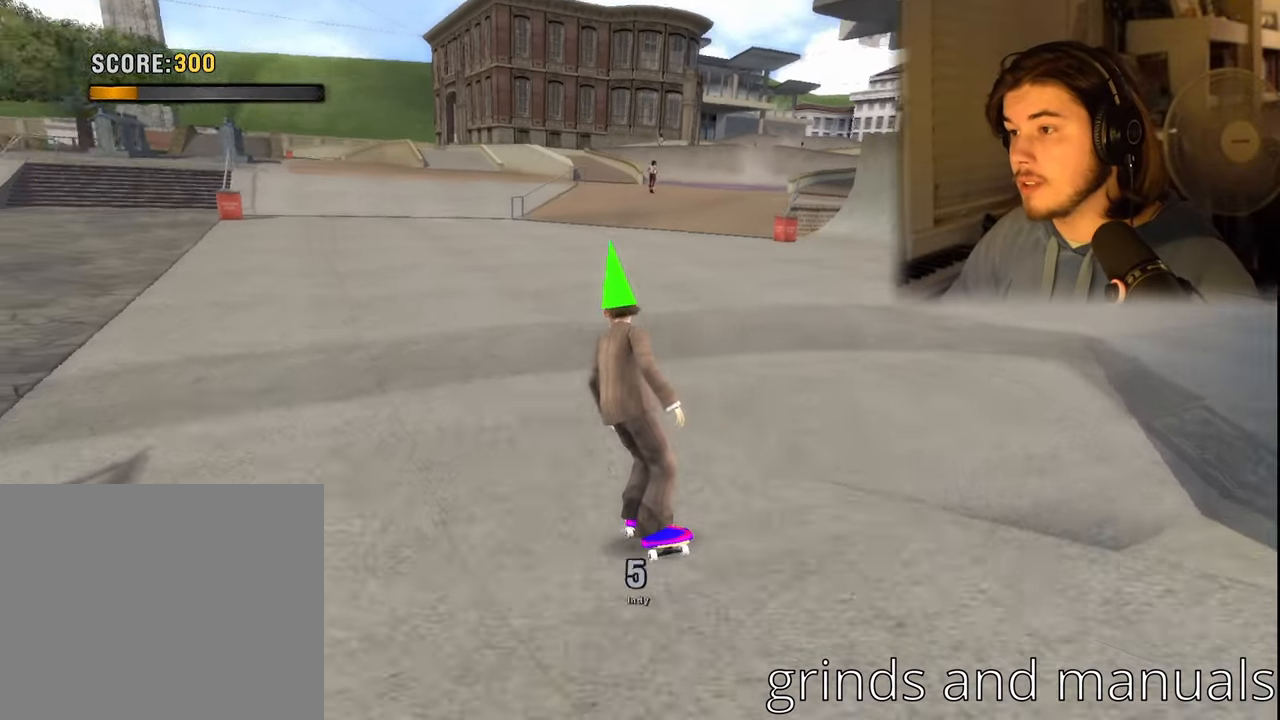
{"buttons": [], "left_stick": "center", "right_stick": "center", "events": []}
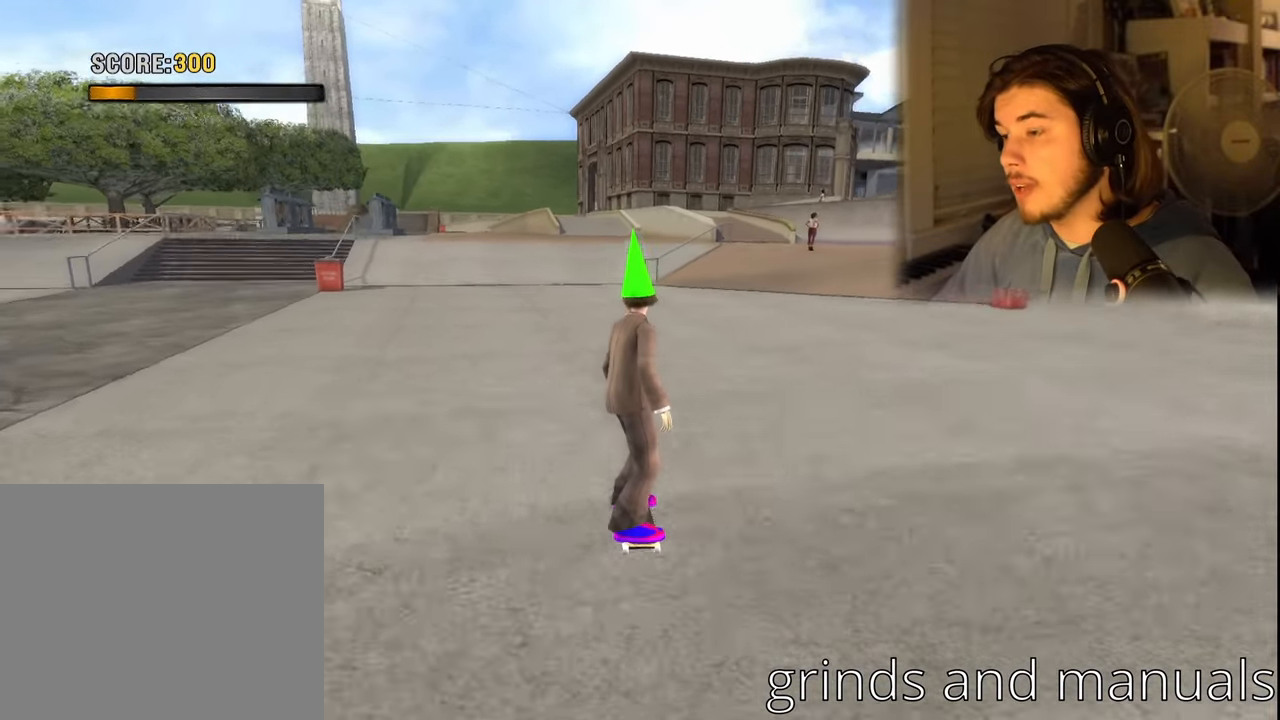
{"buttons": [], "left_stick": "center", "right_stick": "center", "events": []}
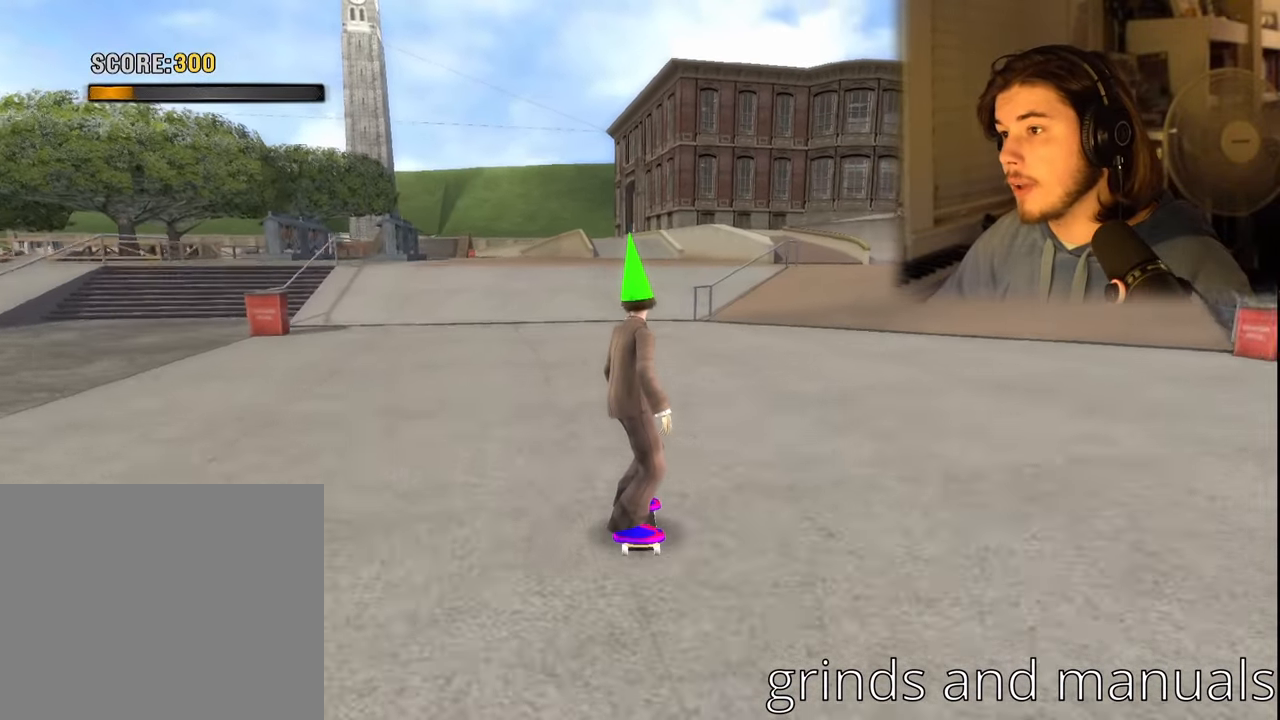
{"buttons": [], "left_stick": "center", "right_stick": "center", "events": []}
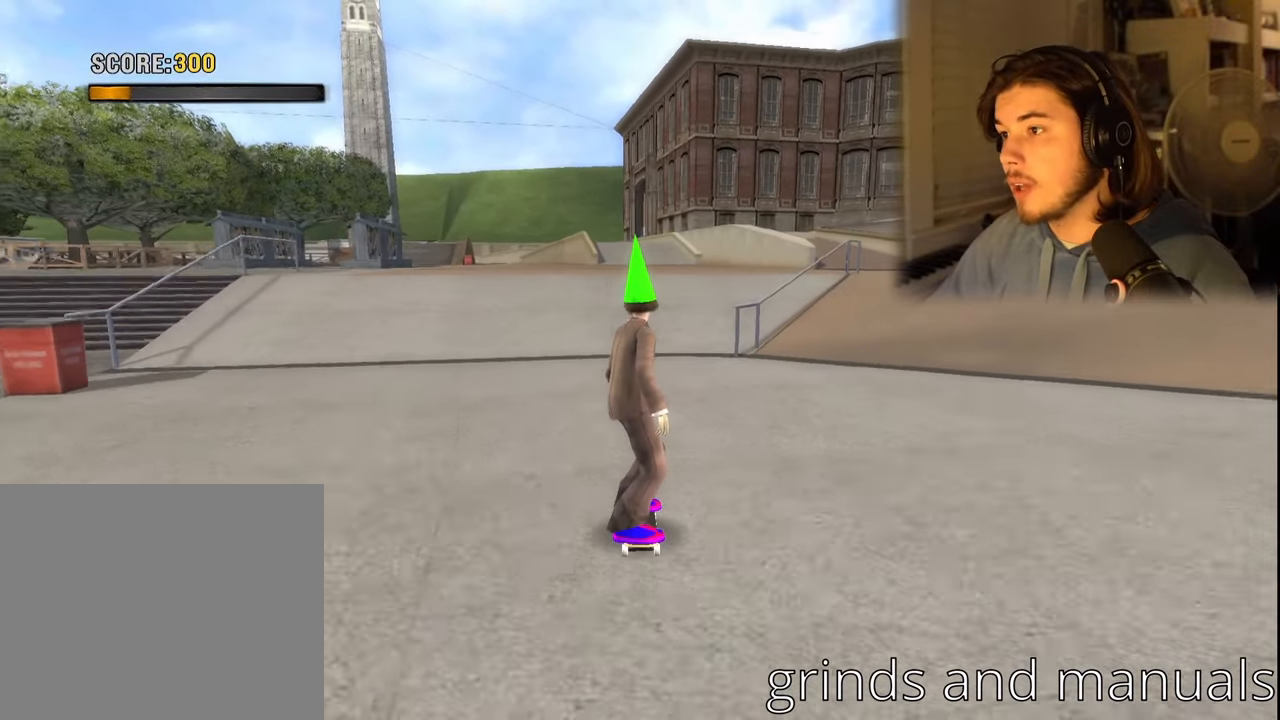
{"buttons": ["START"], "left_stick": "center", "right_stick": "center", "events": [[417, "START", "down"]]}
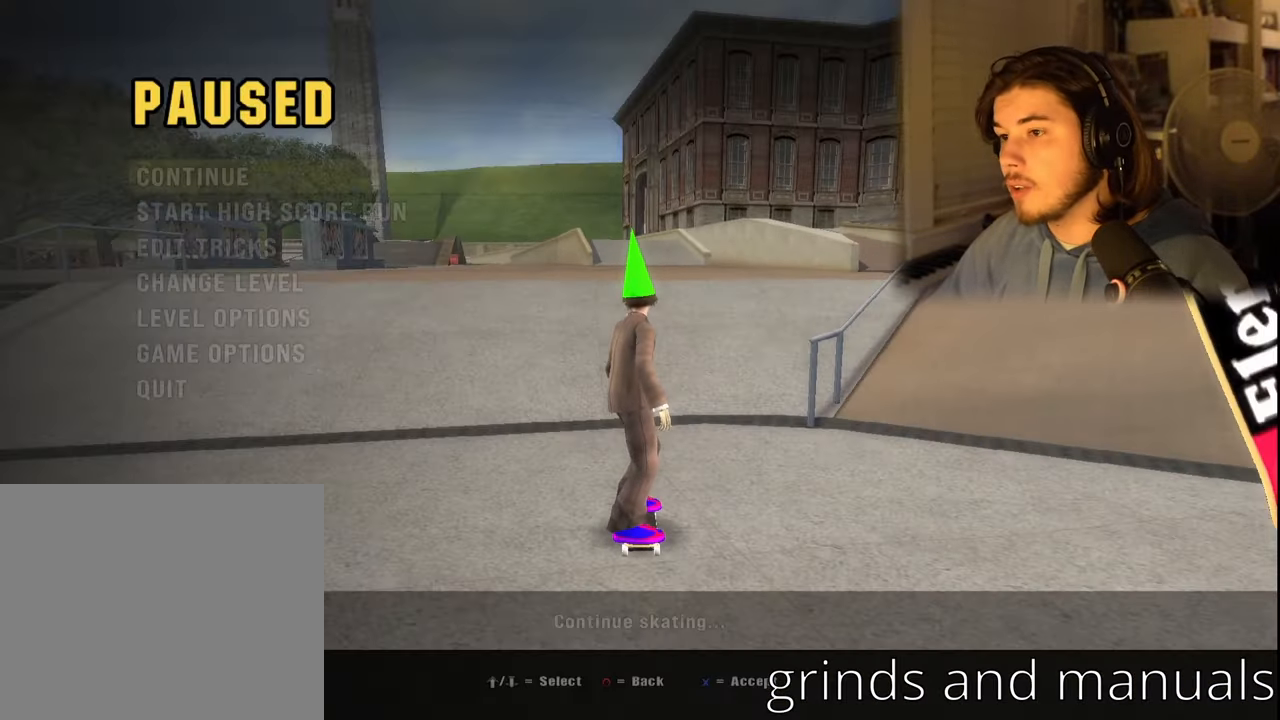
{"buttons": [], "left_stick": "center", "right_stick": "center", "events": [[17, "START", "up"], [117, "DPAD_DOWN", "down"], [184, "DPAD_DOWN", "up"], [284, "DPAD_DOWN", "down"], [367, "DPAD_DOWN", "up"], [417, "DPAD_DOWN", "down"], [467, "DPAD_DOWN", "up"]]}
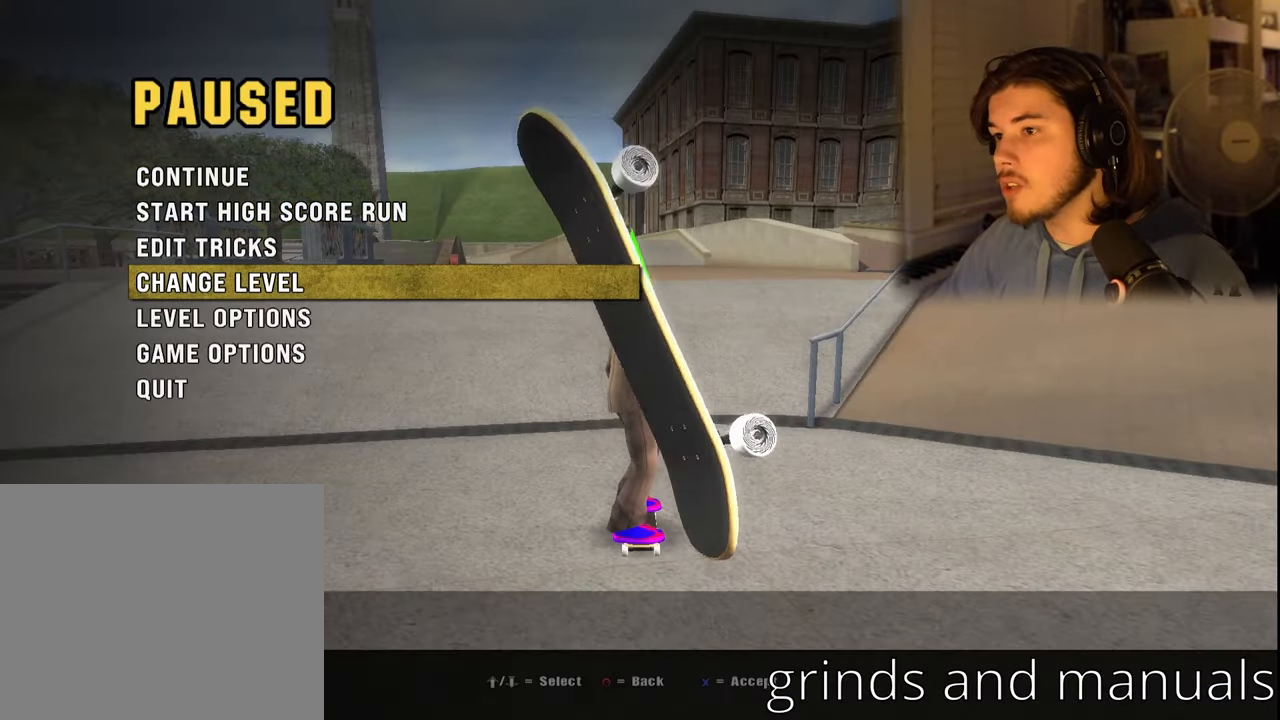
{"buttons": [], "left_stick": "center", "right_stick": "center", "events": [[134, "CROSS", "down"], [267, "CROSS", "up"]]}
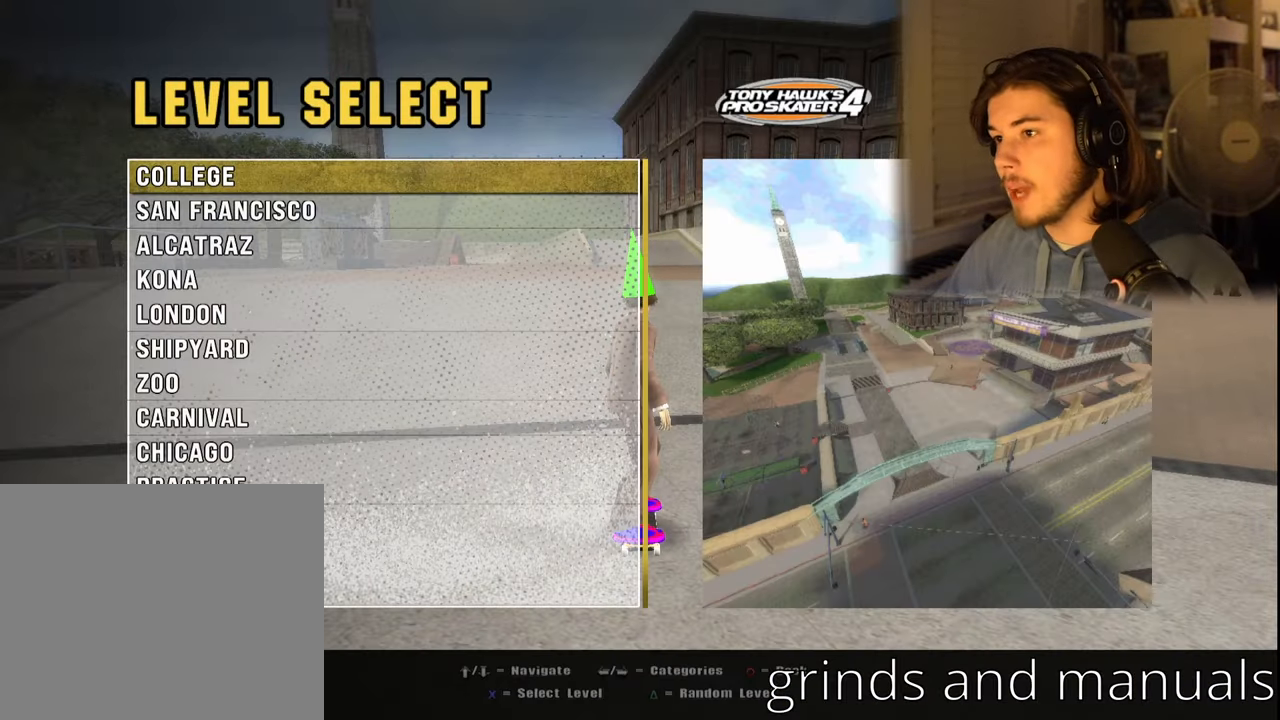
{"buttons": [], "left_stick": "center", "right_stick": "center", "events": [[17, "DPAD_LEFT", "down"], [117, "DPAD_LEFT", "up"], [184, "DPAD_LEFT", "down"], [284, "DPAD_LEFT", "up"]]}
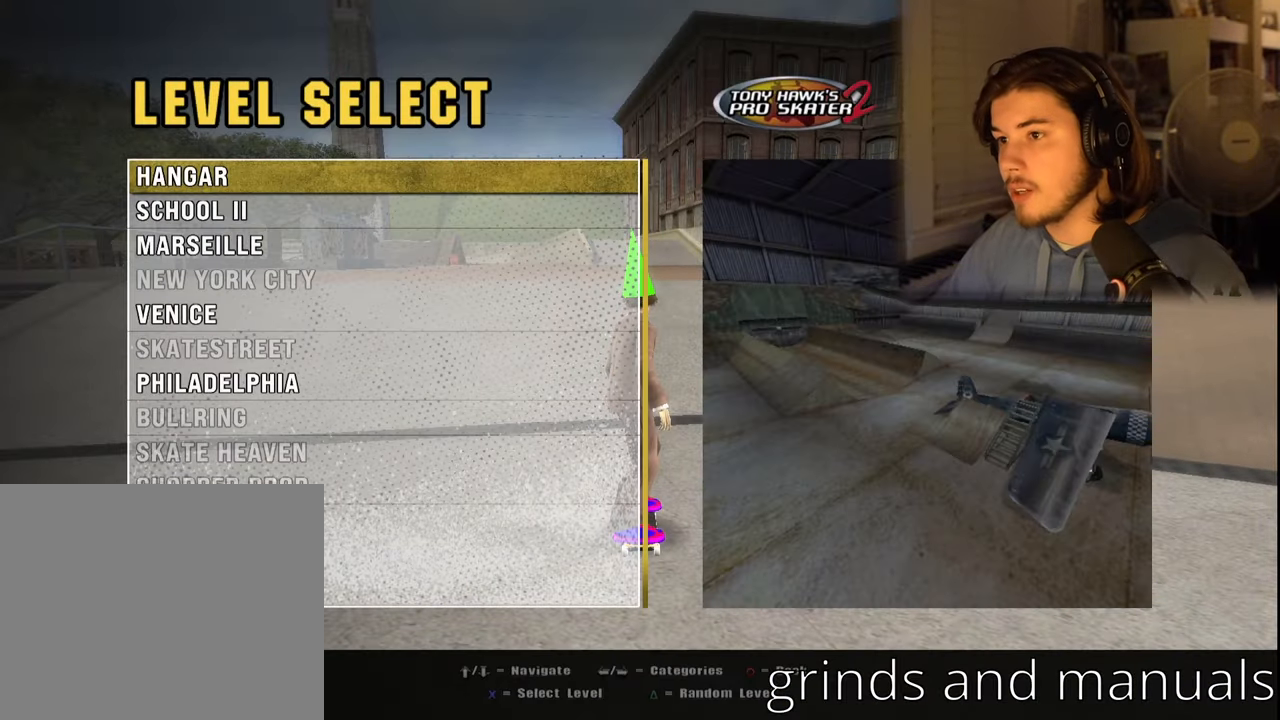
{"buttons": [], "left_stick": "center", "right_stick": "center", "events": [[84, "DPAD_DOWN", "down"], [167, "DPAD_DOWN", "up"], [334, "CROSS", "down"], [500, "CROSS", "up"]]}
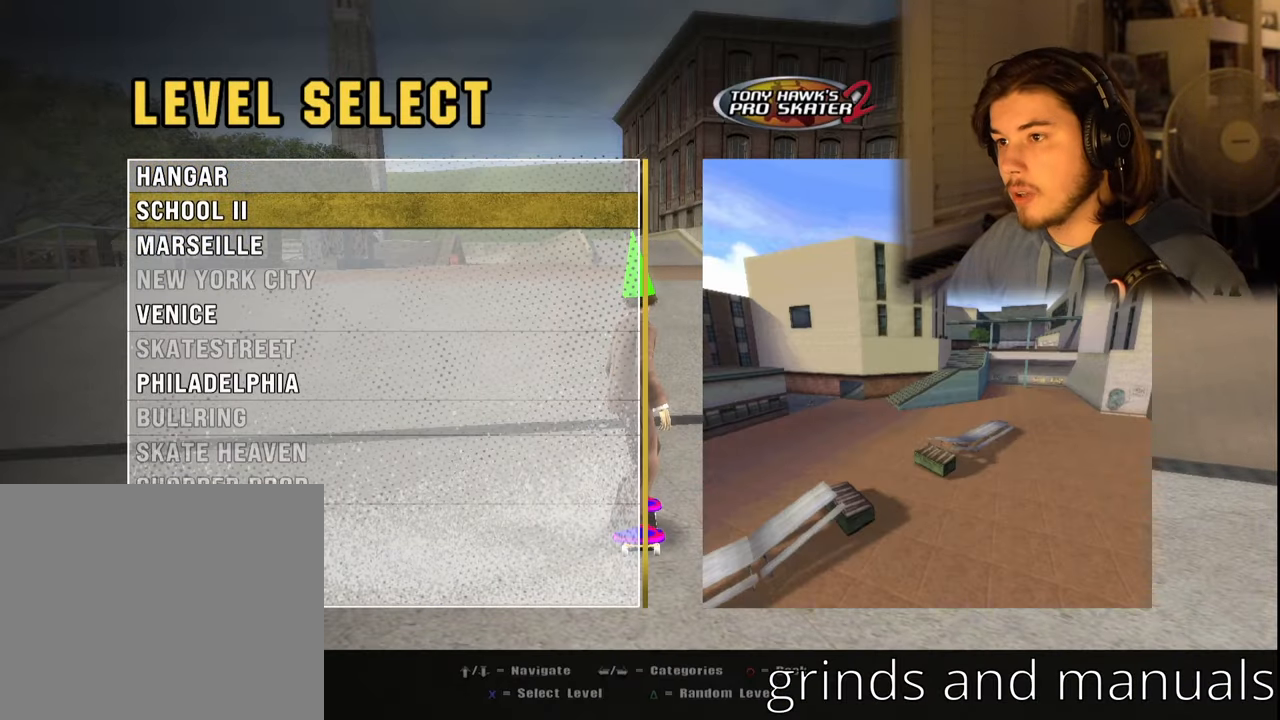
{"buttons": ["CROSS"], "left_stick": "center", "right_stick": "center", "events": [[416, "CROSS", "down"]]}
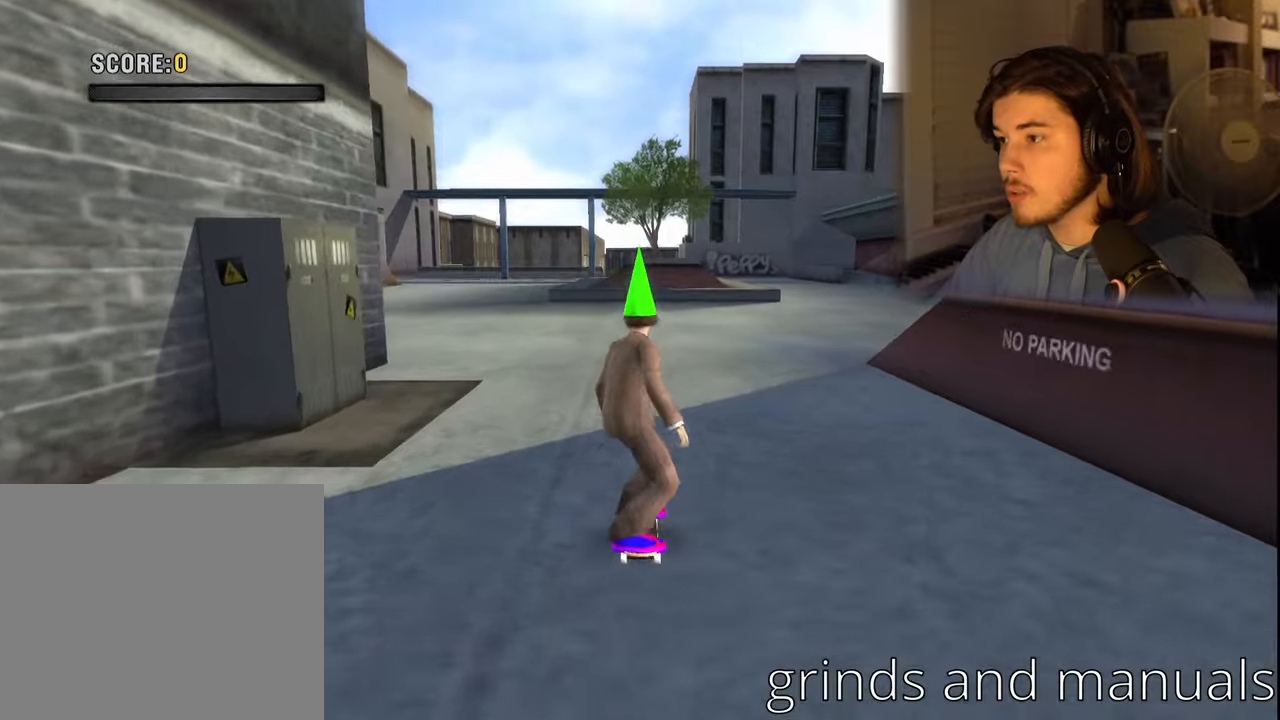
{"buttons": ["CROSS"], "left_stick": "center", "right_stick": "center", "events": [[183, "left_stick", "up-left"], [333, "left_stick", "center"]]}
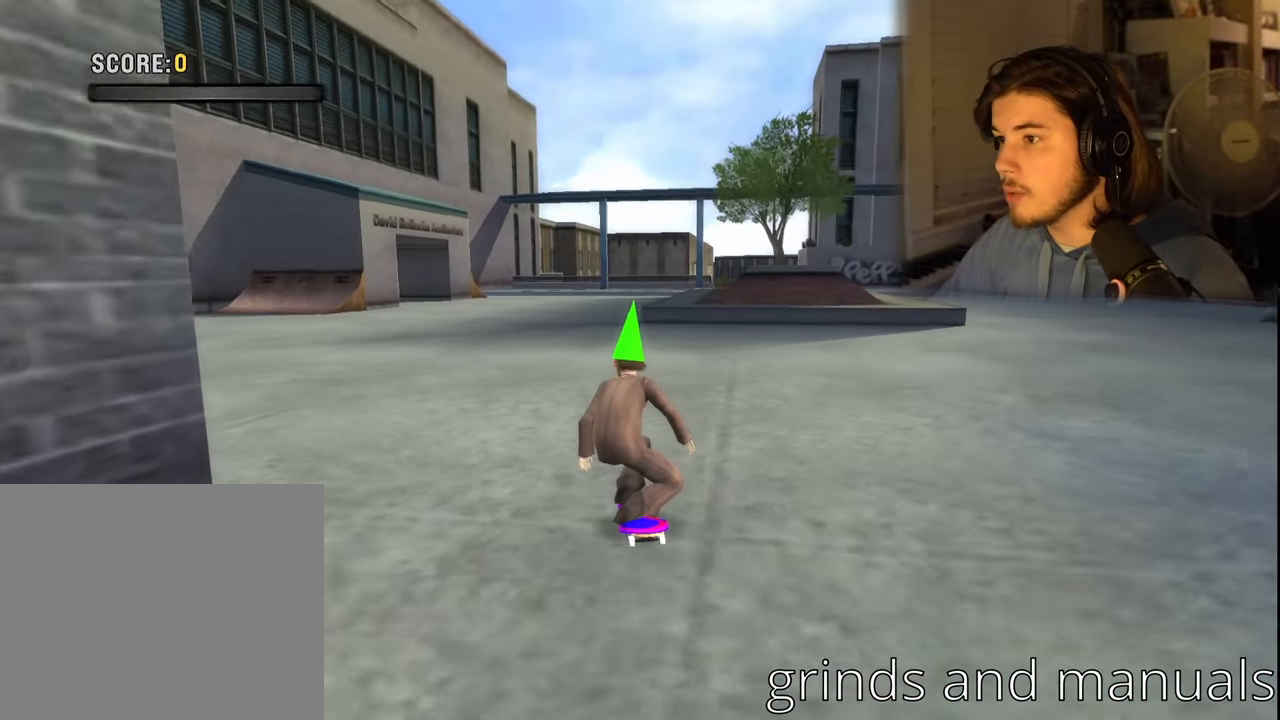
{"buttons": ["CROSS"], "left_stick": "center", "right_stick": "center", "events": [[216, "DPAD_RIGHT", "down"], [283, "DPAD_RIGHT", "up"]]}
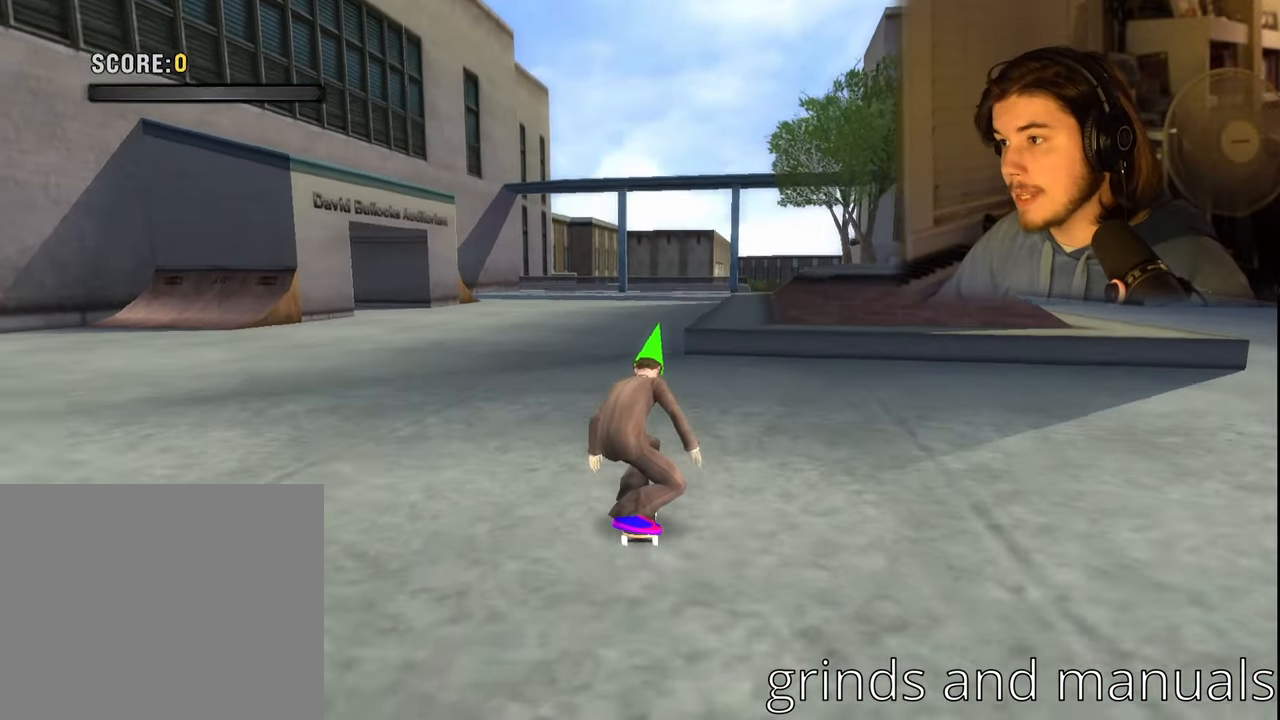
{"buttons": ["DPAD_UP"], "left_stick": "center", "right_stick": "center", "events": [[16, "DPAD_RIGHT", "down"], [83, "DPAD_RIGHT", "up"], [133, "CROSS", "up"], [283, "DPAD_UP", "down"], [383, "DPAD_UP", "up"], [466, "DPAD_UP", "down"]]}
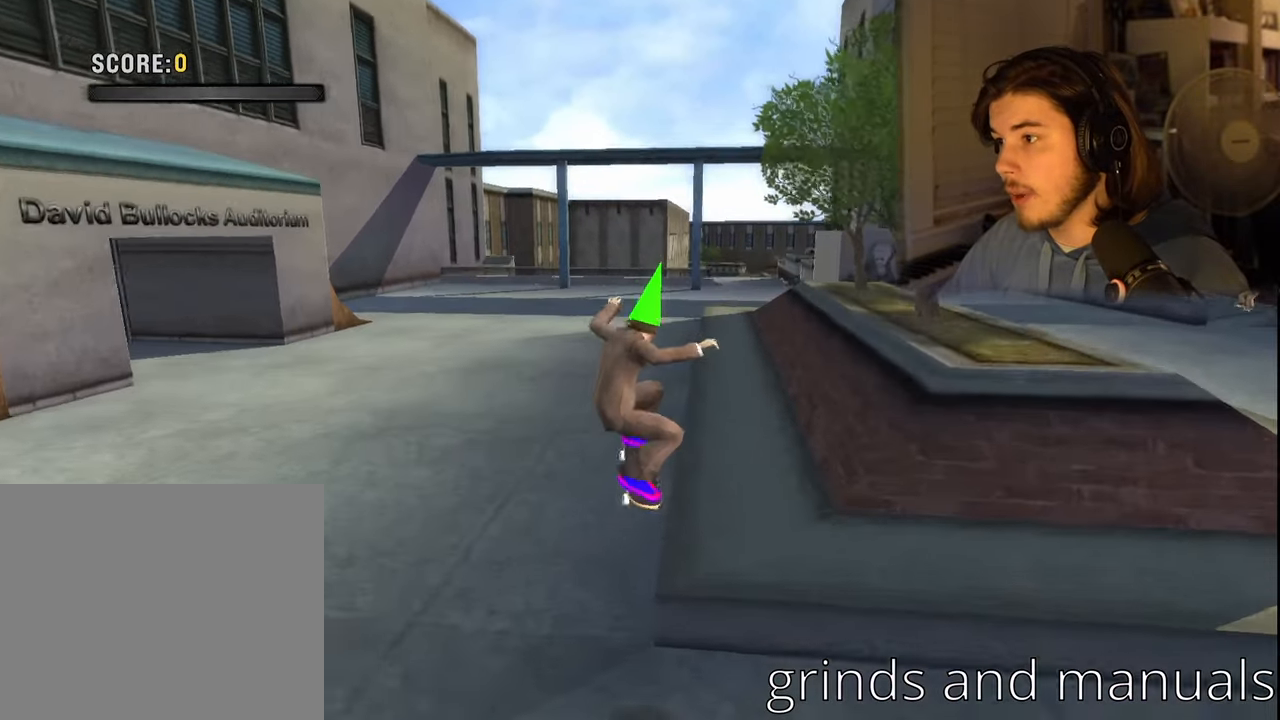
{"buttons": ["SQUARE", "L1", "DPAD_DOWN", "DPAD_LEFT"], "left_stick": "center", "right_stick": "center", "events": [[16, "DPAD_UP", "up"], [66, "TRIANGLE", "down"], [100, "DPAD_UP", "down"], [216, "DPAD_UP", "up"], [216, "TRIANGLE", "up"], [283, "CROSS", "down"], [400, "CROSS", "up"], [466, "DPAD_LEFT", "down"], [466, "L1", "down"], [483, "DPAD_DOWN", "down"], [483, "SQUARE", "down"]]}
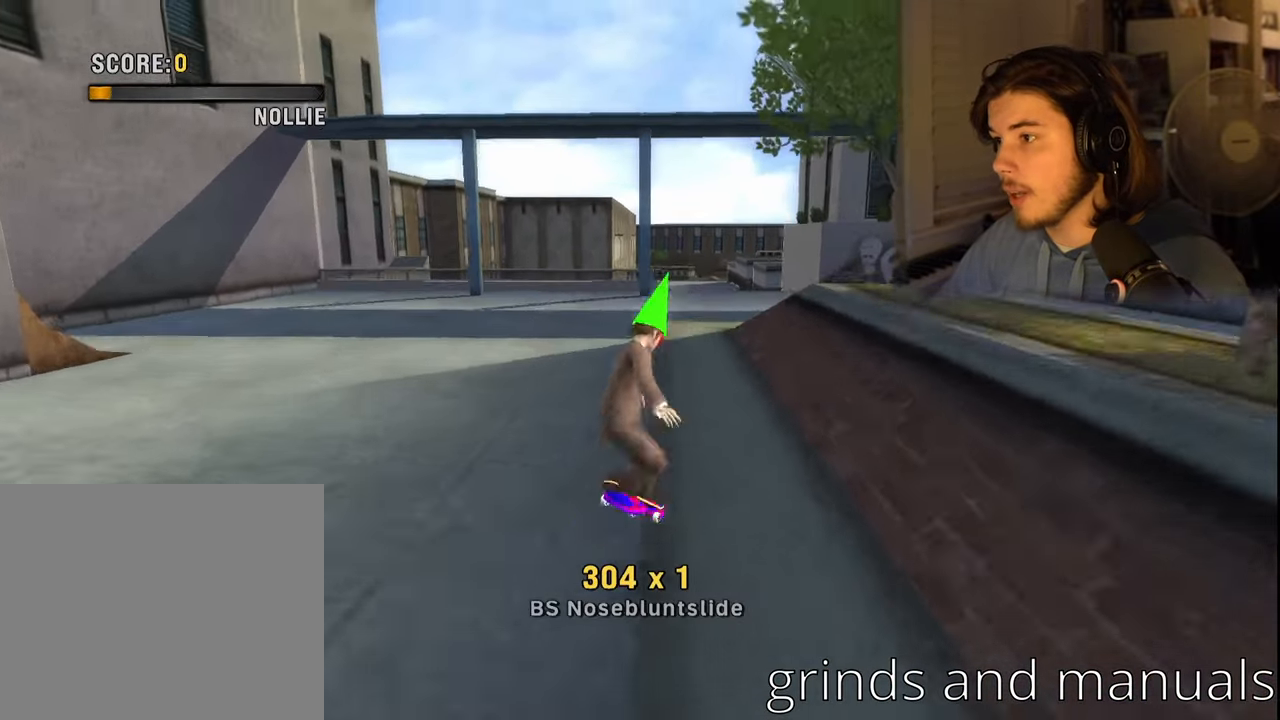
{"buttons": [], "left_stick": "center", "right_stick": "center", "events": [[66, "SQUARE", "up"], [100, "DPAD_DOWN", "up"], [150, "DPAD_LEFT", "up"], [150, "SQUARE", "down"], [233, "SQUARE", "up"], [350, "TRIANGLE", "down"], [400, "L1", "up"], [466, "TRIANGLE", "up"]]}
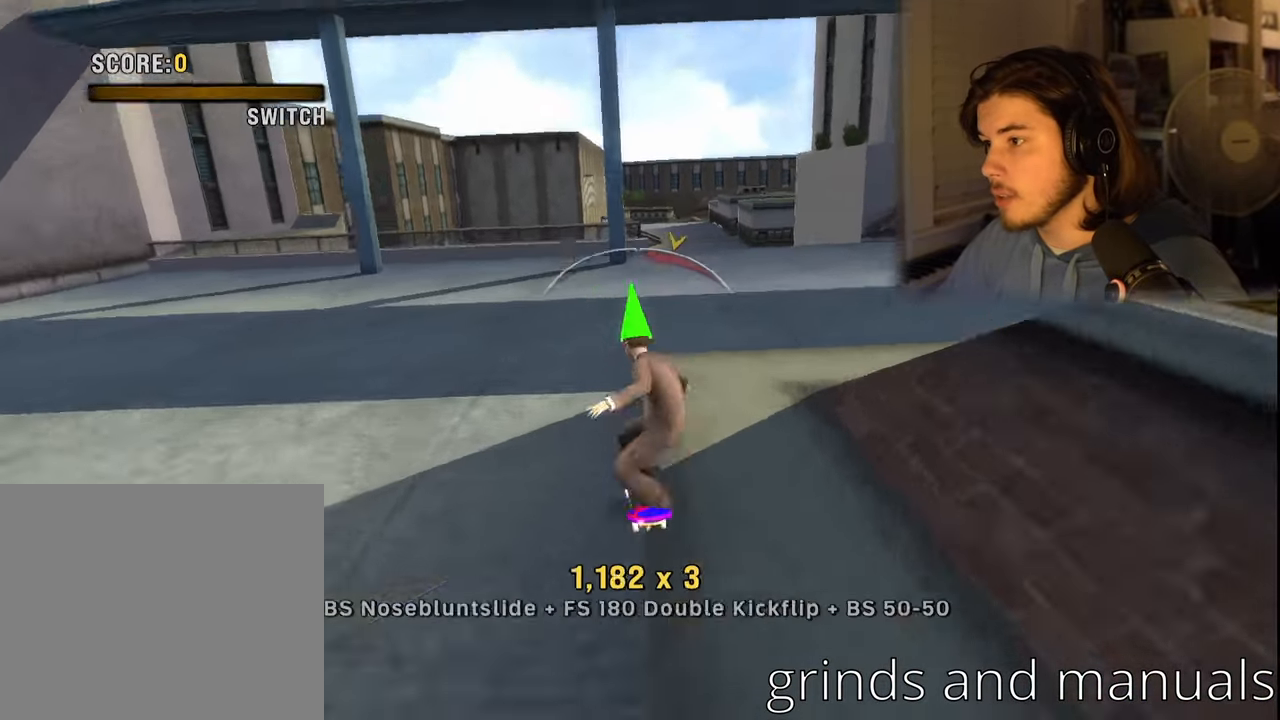
{"buttons": ["CROSS"], "left_stick": "center", "right_stick": "center", "events": [[33, "CROSS", "down"]]}
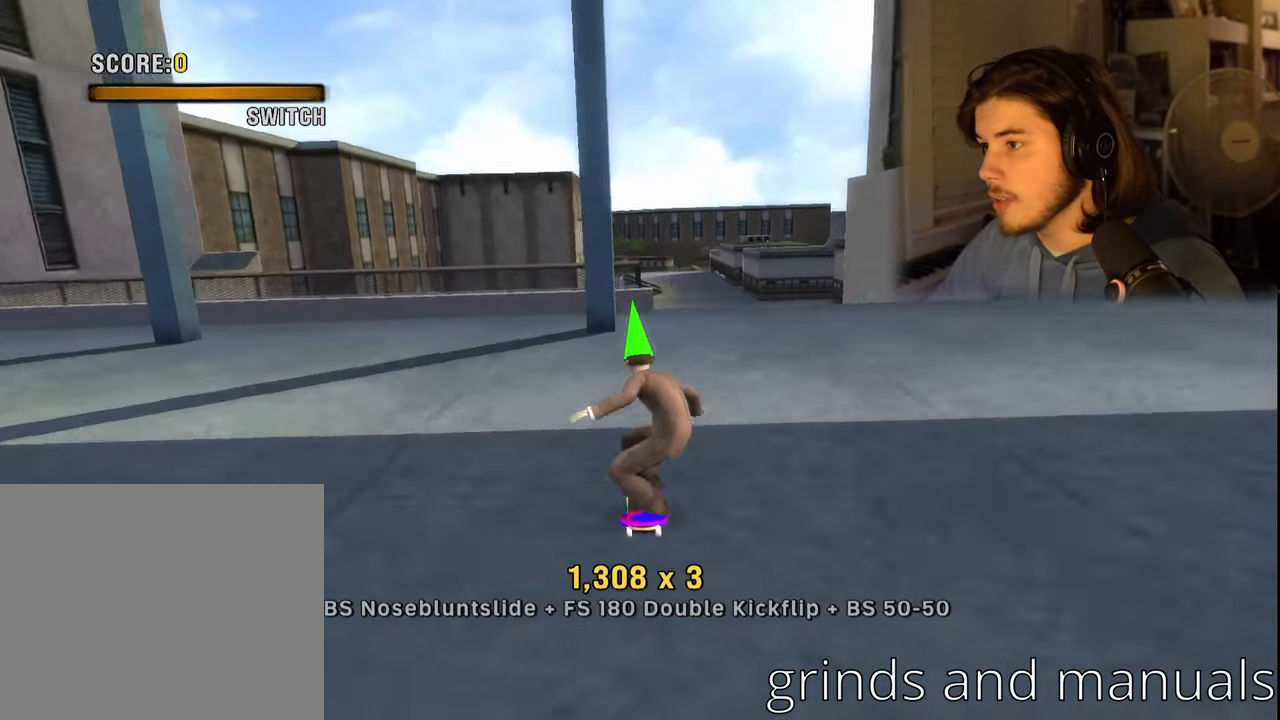
{"buttons": [], "left_stick": "center", "right_stick": "center", "events": [[283, "DPAD_LEFT", "down"], [300, "L1", "down"], [350, "CROSS", "up"], [400, "DPAD_LEFT", "up"], [483, "L1", "up"]]}
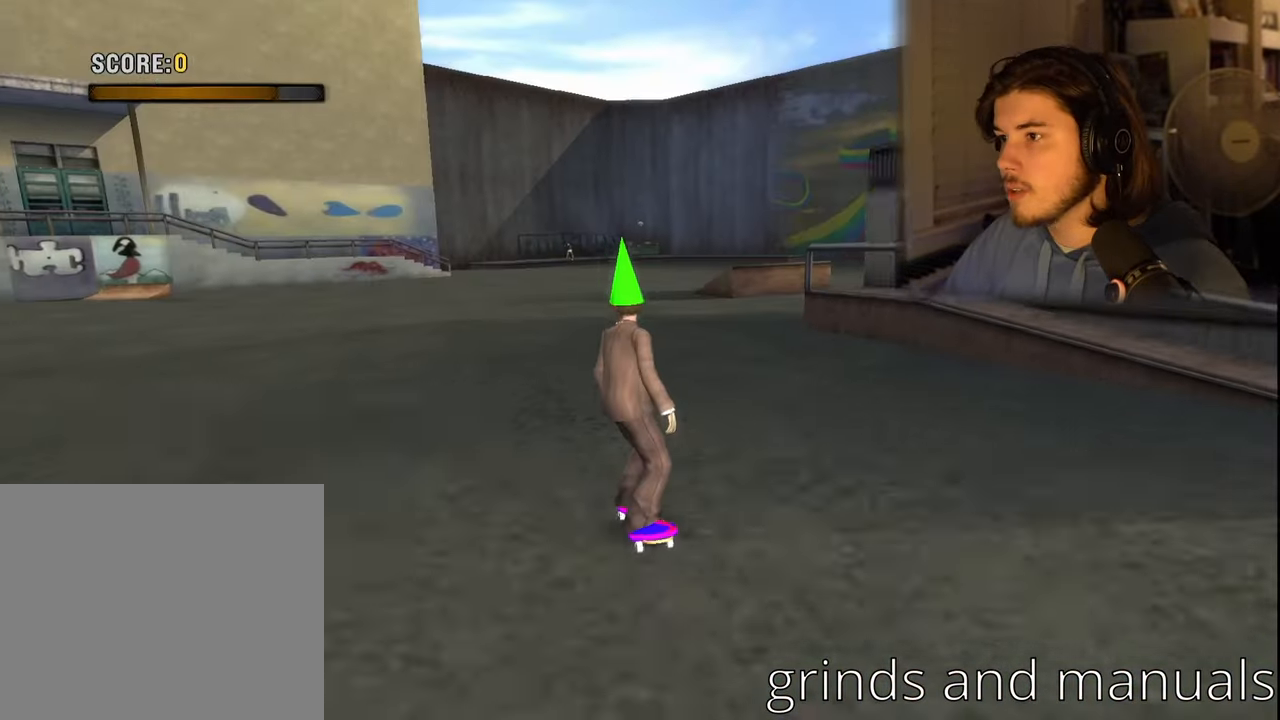
{"buttons": [], "left_stick": "center", "right_stick": "center", "events": []}
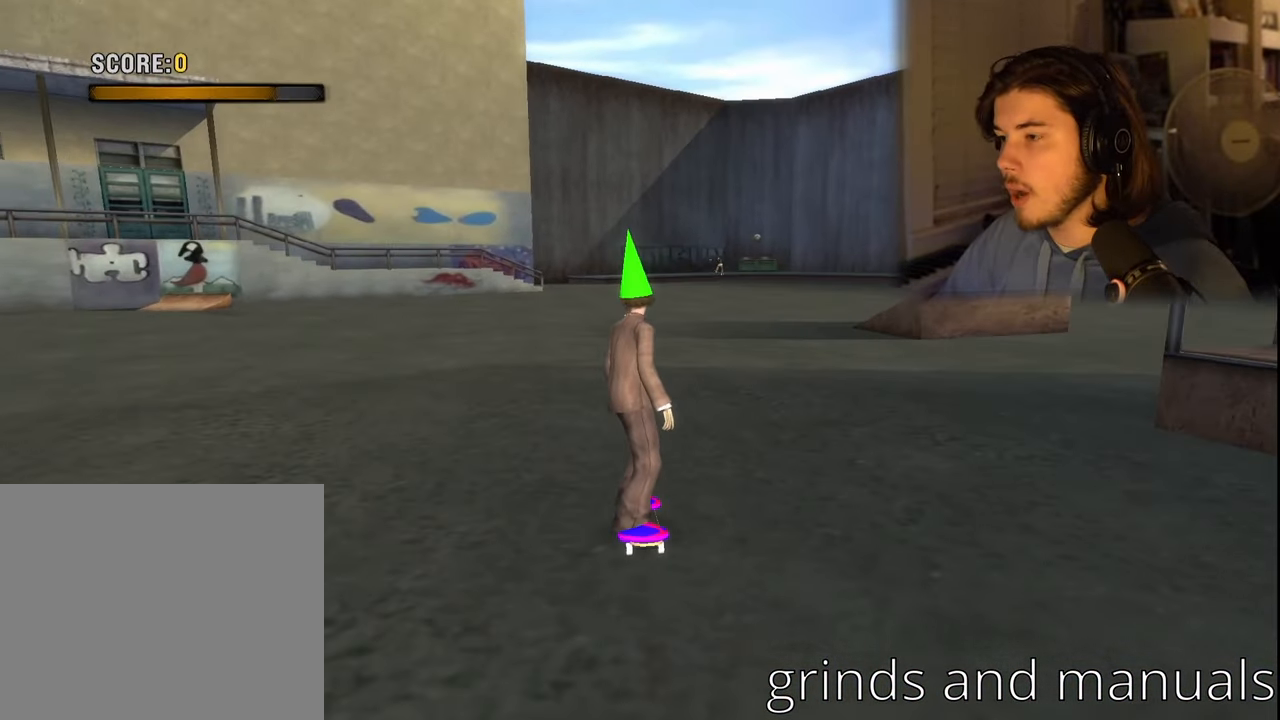
{"buttons": ["CROSS"], "left_stick": "center", "right_stick": "center", "events": [[116, "CROSS", "down"]]}
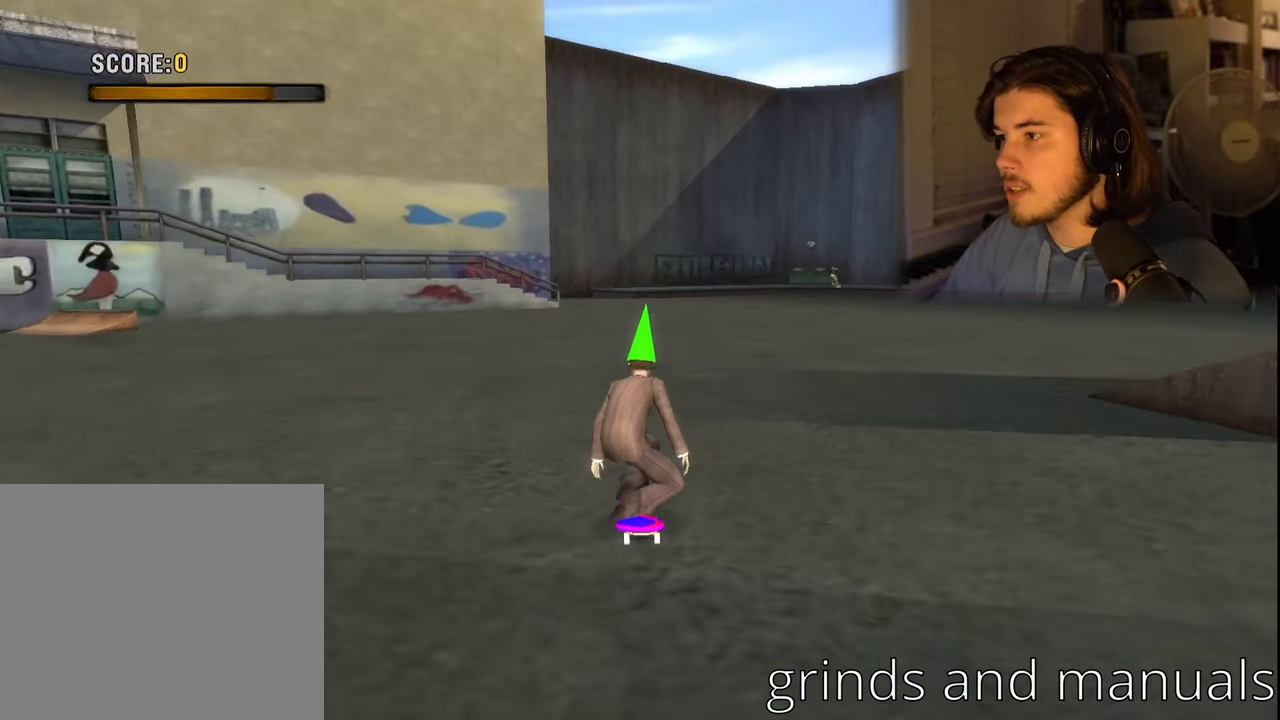
{"buttons": [], "left_stick": "center", "right_stick": "center", "events": [[216, "CROSS", "up"]]}
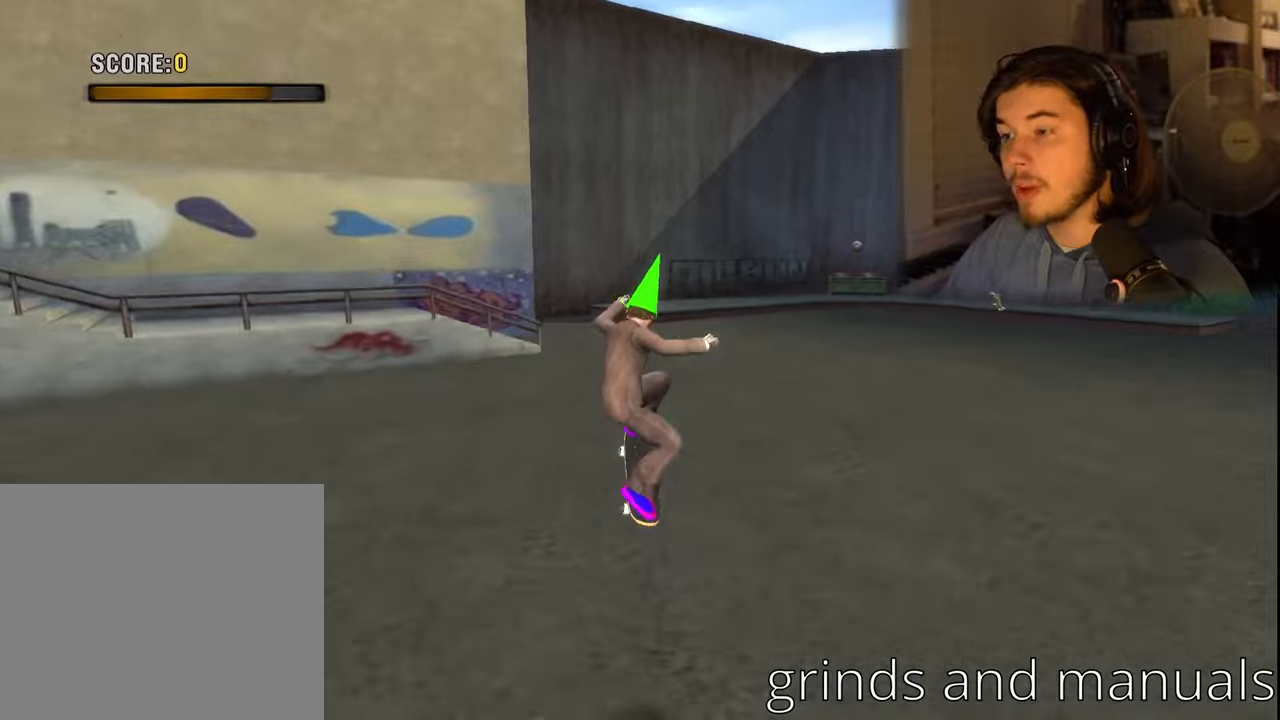
{"buttons": [], "left_stick": "center", "right_stick": "center", "events": []}
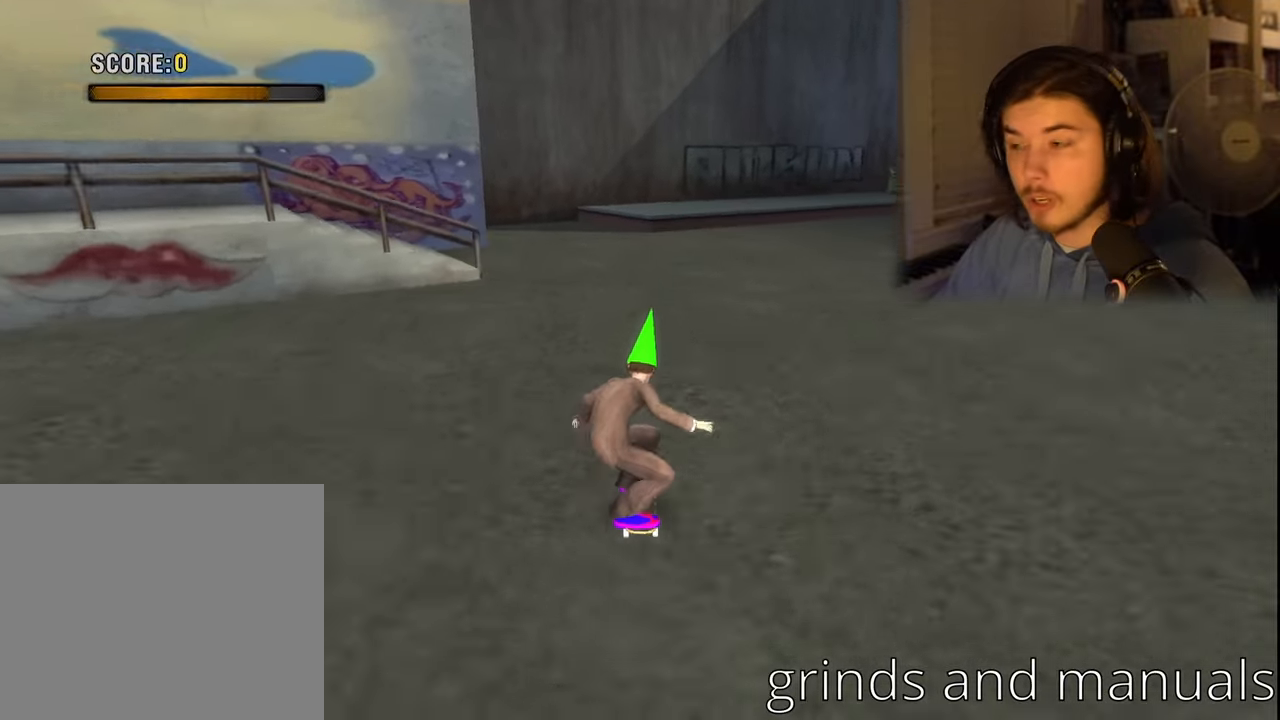
{"buttons": ["DPAD_RIGHT"], "left_stick": "center", "right_stick": "center", "events": [[67, "DPAD_RIGHT", "down"], [133, "DPAD_RIGHT", "up"], [317, "DPAD_RIGHT", "down"]]}
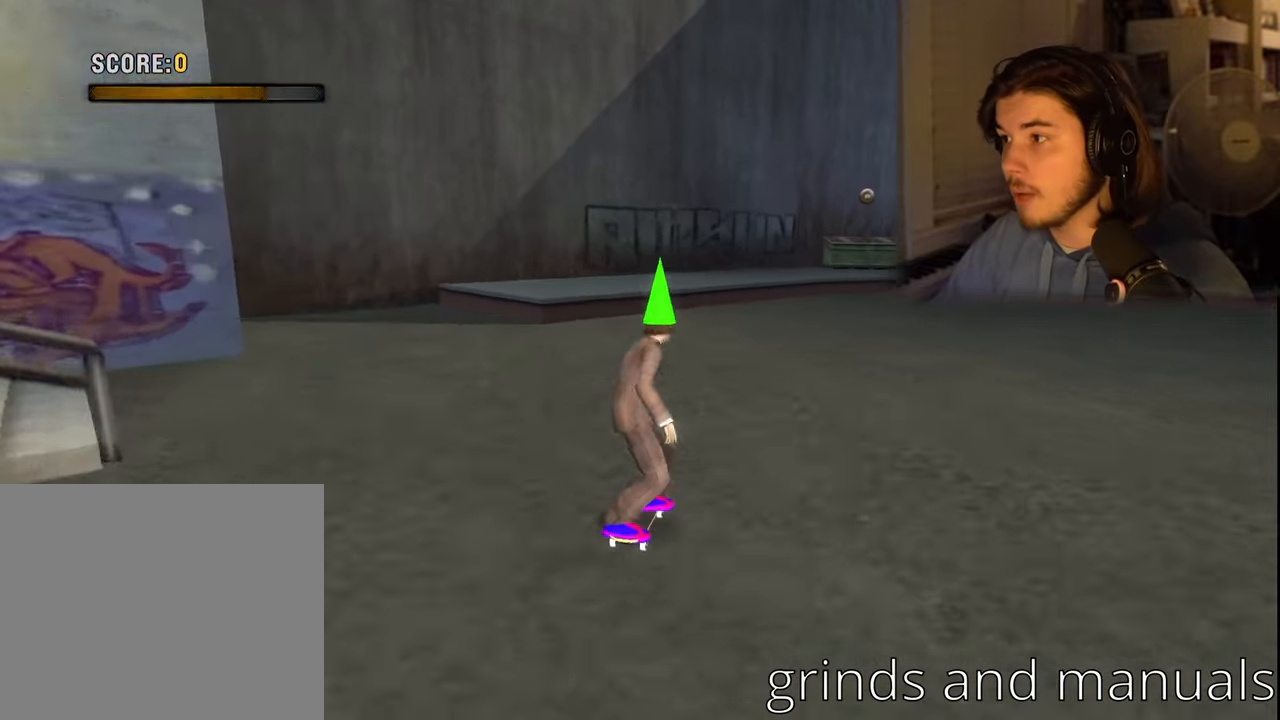
{"buttons": [], "left_stick": "center", "right_stick": "center", "events": [[50, "DPAD_RIGHT", "up"], [100, "right_stick", "left"], [317, "DPAD_RIGHT", "down"], [383, "DPAD_RIGHT", "up"], [417, "right_stick", "center"]]}
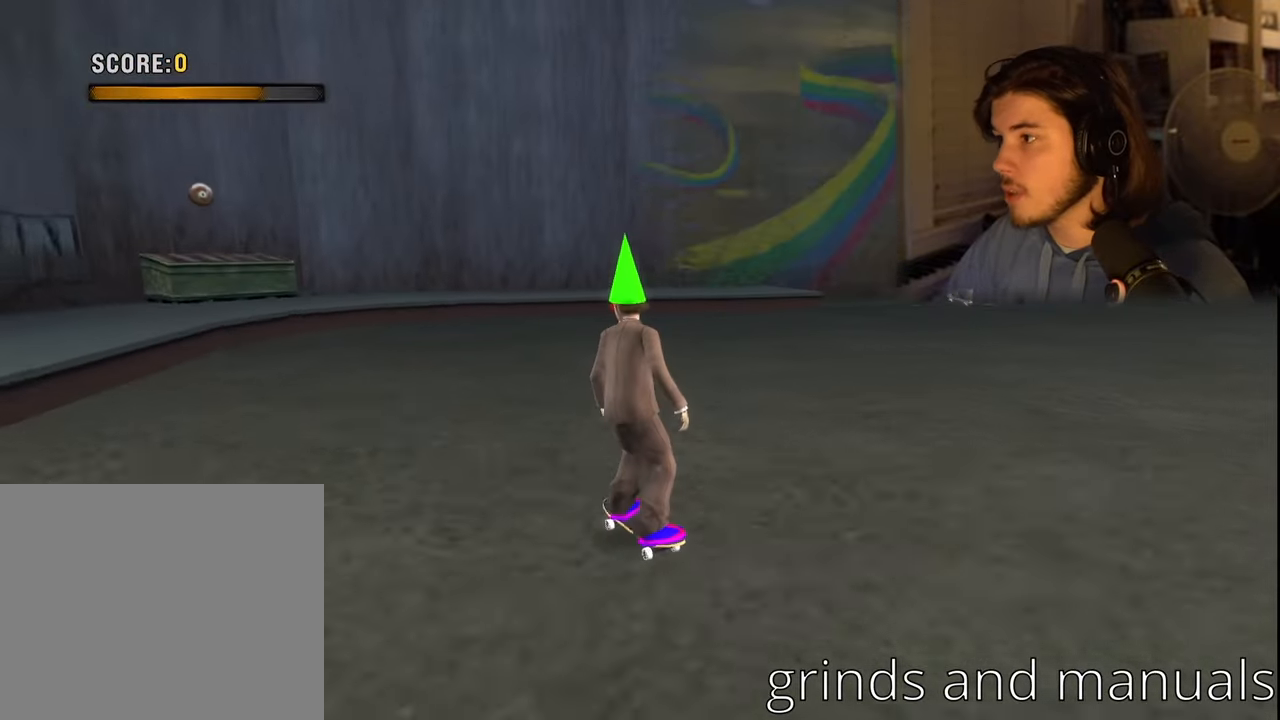
{"buttons": ["CROSS", "DPAD_RIGHT"], "left_stick": "center", "right_stick": "center", "events": [[150, "CROSS", "down"], [200, "DPAD_RIGHT", "down"]]}
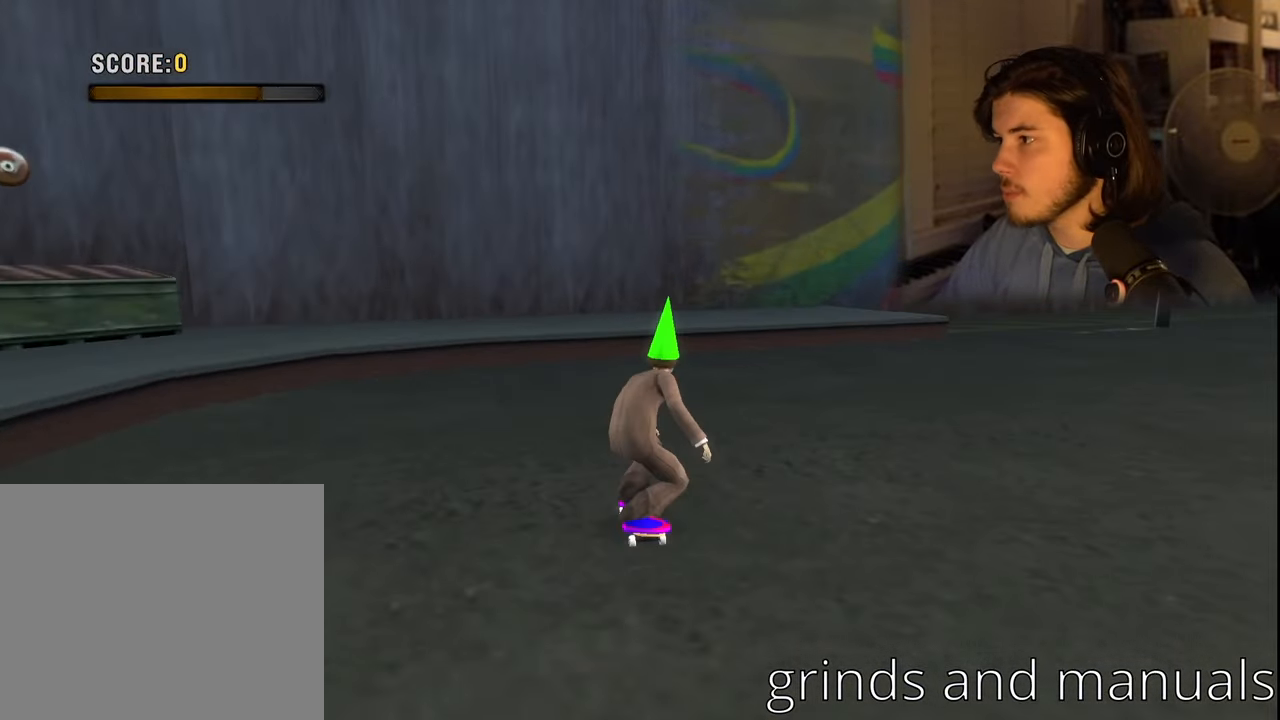
{"buttons": ["TRIANGLE"], "left_stick": "center", "right_stick": "center", "events": [[350, "DPAD_RIGHT", "up"], [450, "CROSS", "up"], [483, "TRIANGLE", "down"]]}
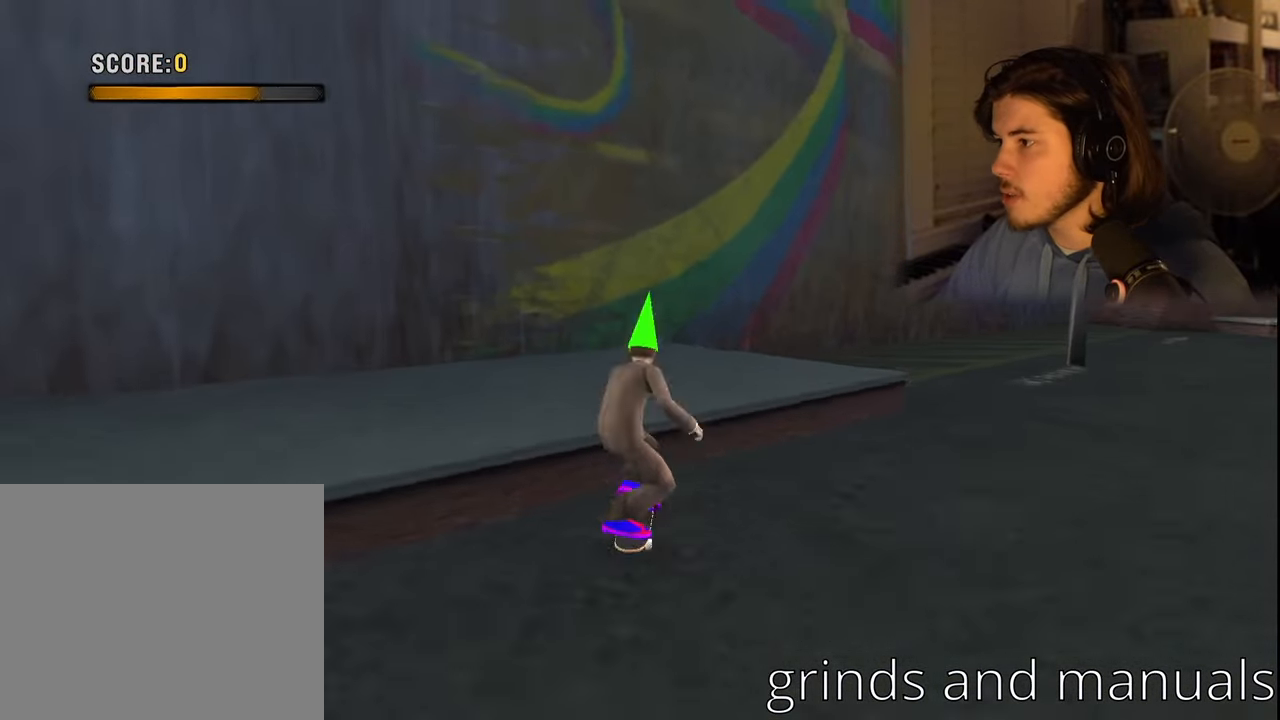
{"buttons": ["CROSS"], "left_stick": "center", "right_stick": "center", "events": [[100, "TRIANGLE", "up"], [183, "CROSS", "down"]]}
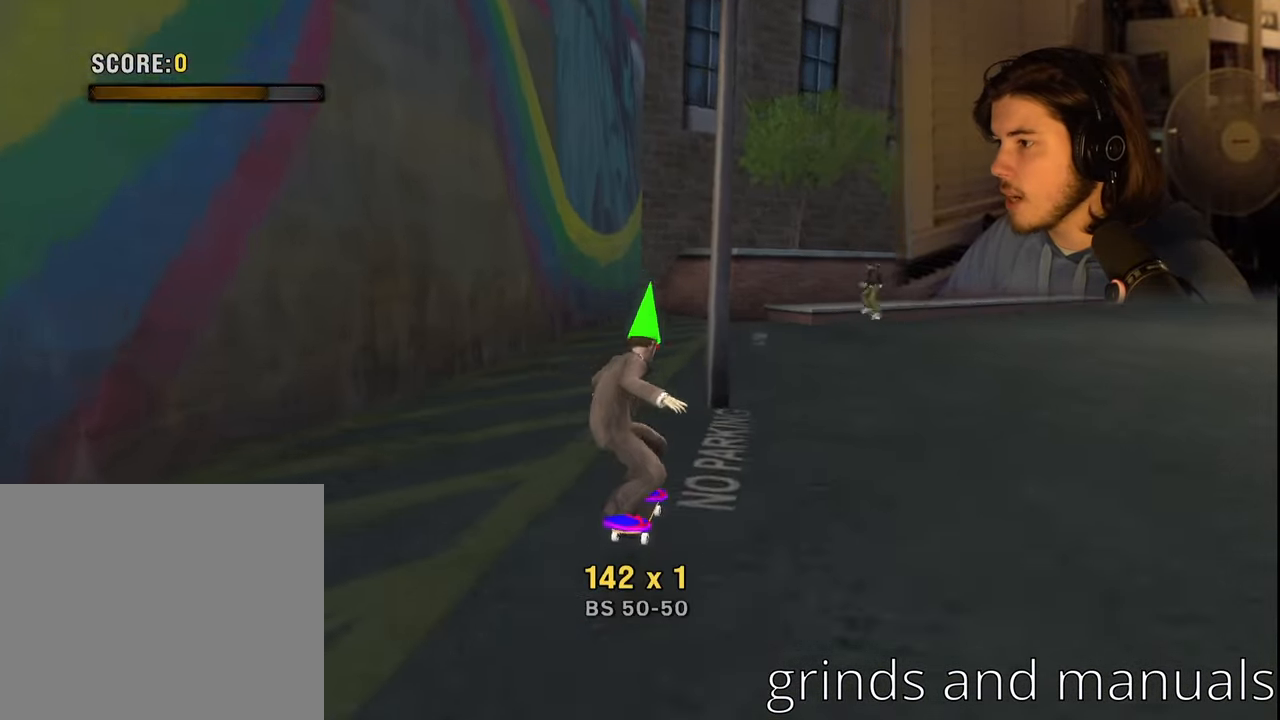
{"buttons": ["CROSS", "L1", "R1"], "left_stick": "down", "right_stick": "center", "events": [[400, "L1", "down"], [400, "left_stick", "down"], [433, "R1", "down"]]}
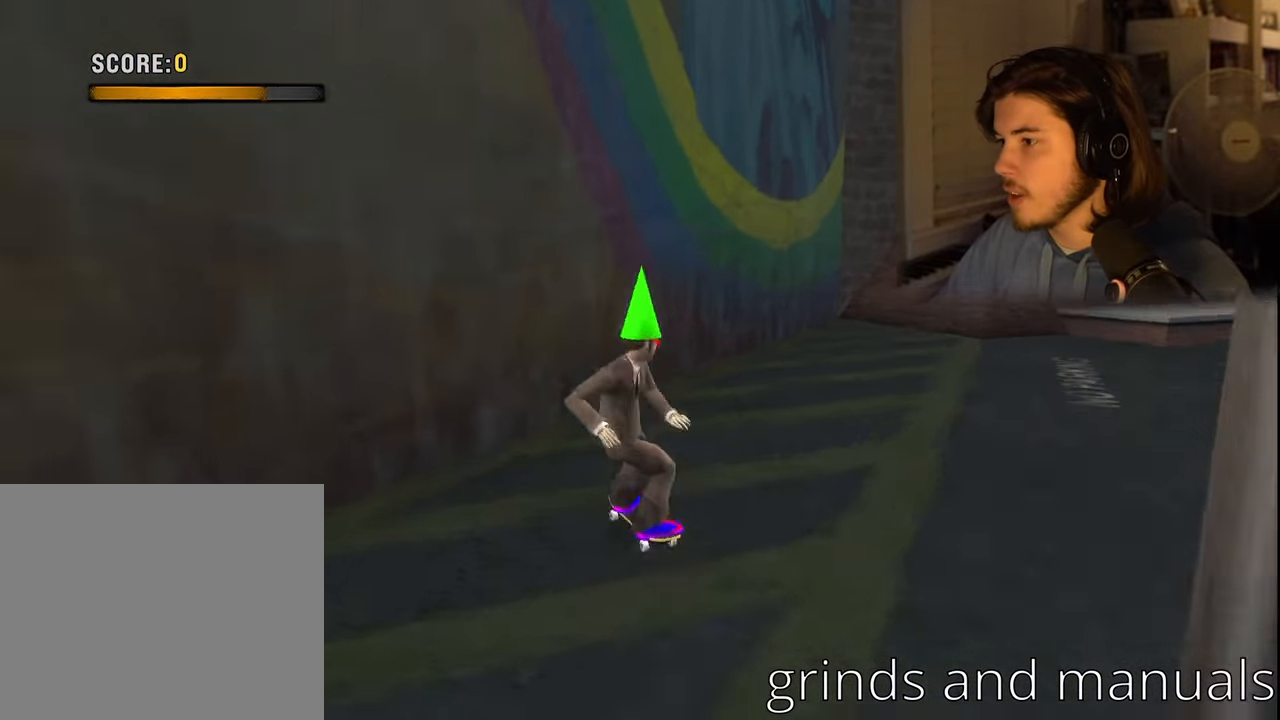
{"buttons": ["CROSS"], "left_stick": "center", "right_stick": "left", "events": [[67, "L1", "up"], [117, "R1", "up"], [250, "right_stick", "left"], [433, "left_stick", "center"]]}
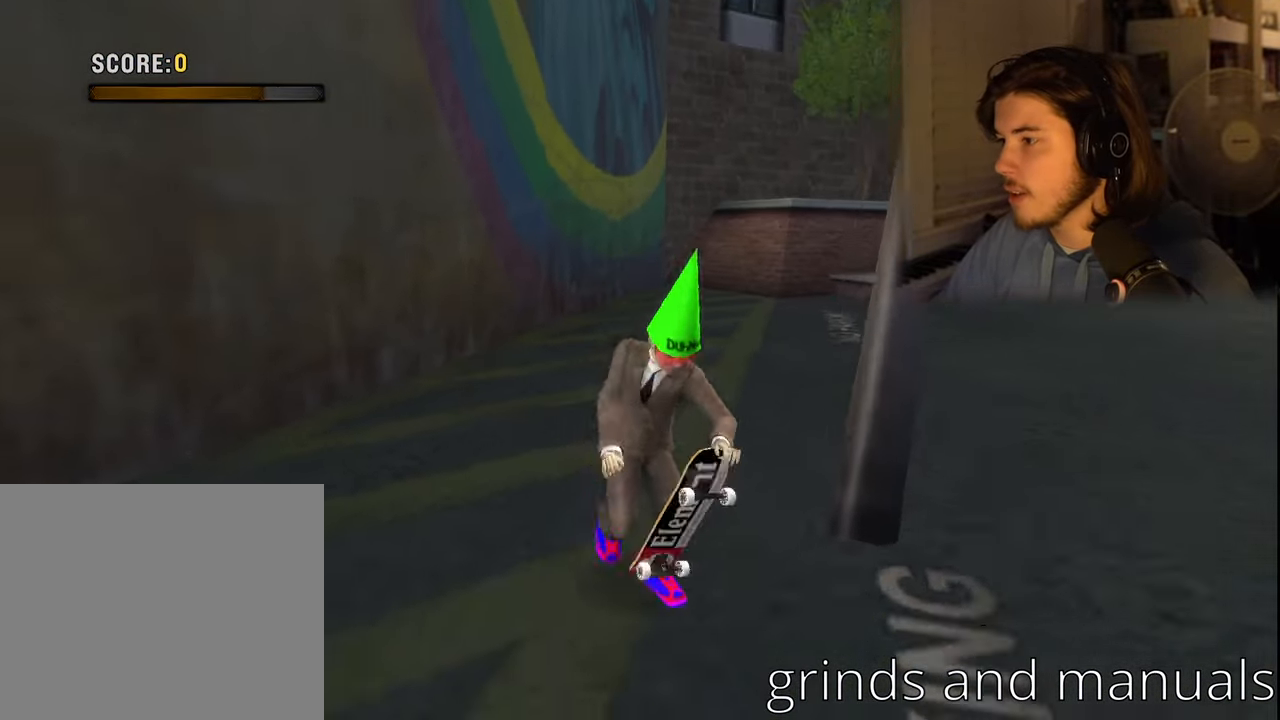
{"buttons": ["CROSS"], "left_stick": "center", "right_stick": "center", "events": [[50, "right_stick", "center"], [133, "left_stick", "right"], [300, "left_stick", "center"]]}